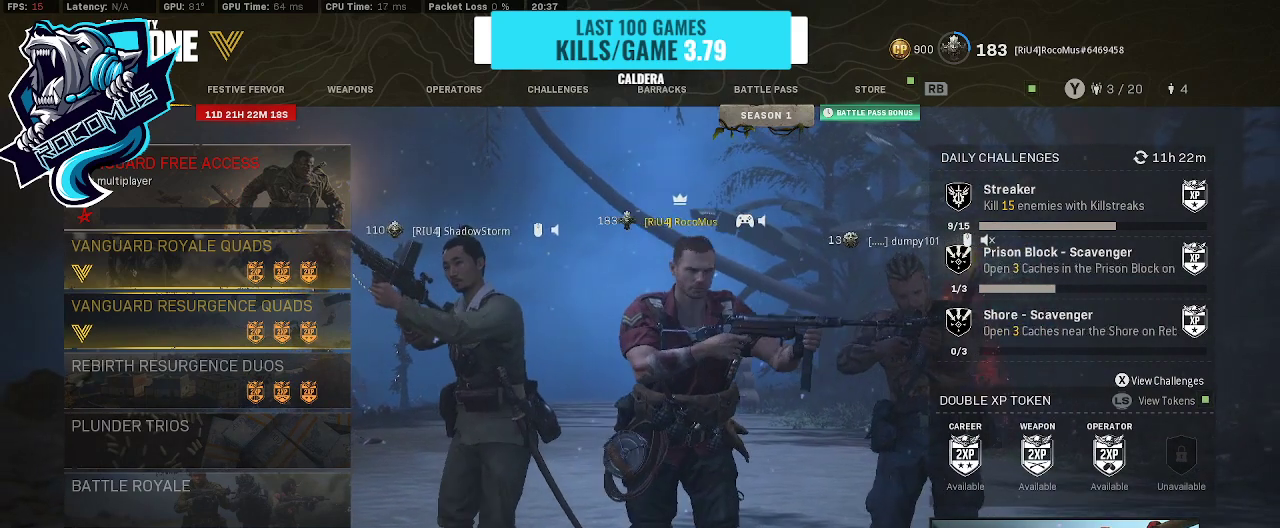
Gameplay with a controller (PlayStation layout); each line is a JSON object with the inputs held at the frame after it. "events" lists button and stick changes between this image and that frame as [ms after this image, input, new state], when the widget could be followed in between.
{"buttons": [], "left_stick": "center", "right_stick": "center", "events": [[167, "DPAD_DOWN", "down"], [300, "DPAD_DOWN", "up"], [367, "DPAD_DOWN", "down"], [467, "DPAD_DOWN", "up"]]}
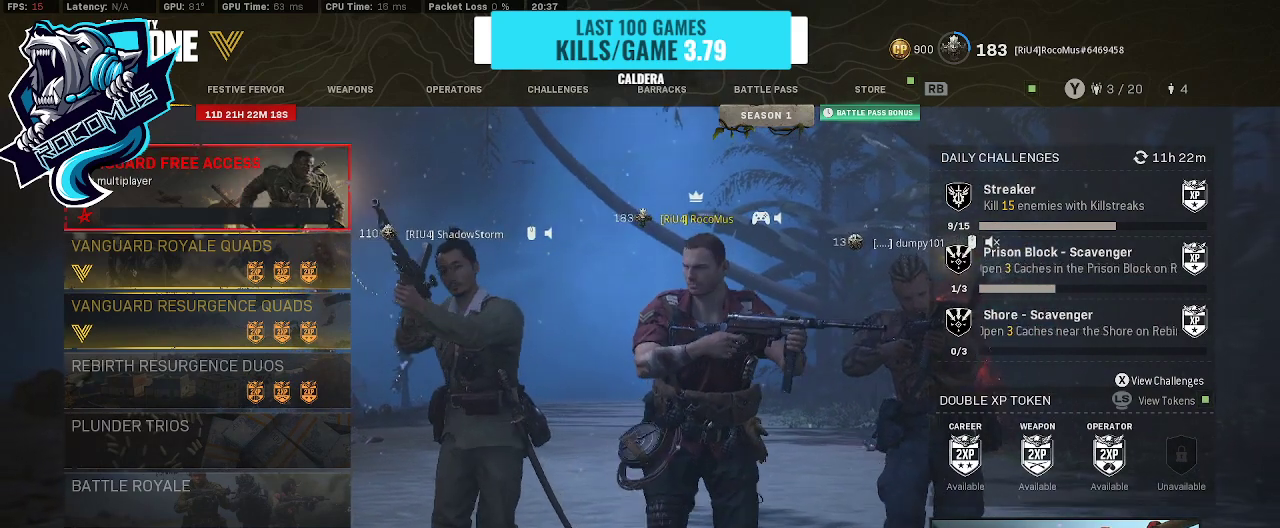
{"buttons": ["CROSS"], "left_stick": "center", "right_stick": "center", "events": [[400, "CROSS", "down"]]}
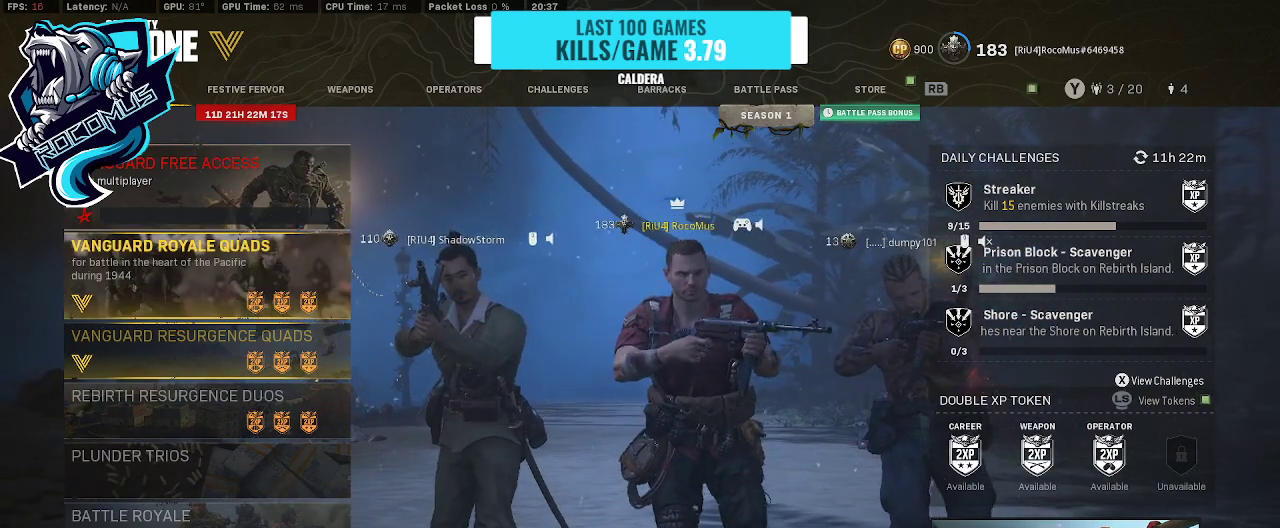
{"buttons": [], "left_stick": "center", "right_stick": "center", "events": [[67, "CROSS", "up"]]}
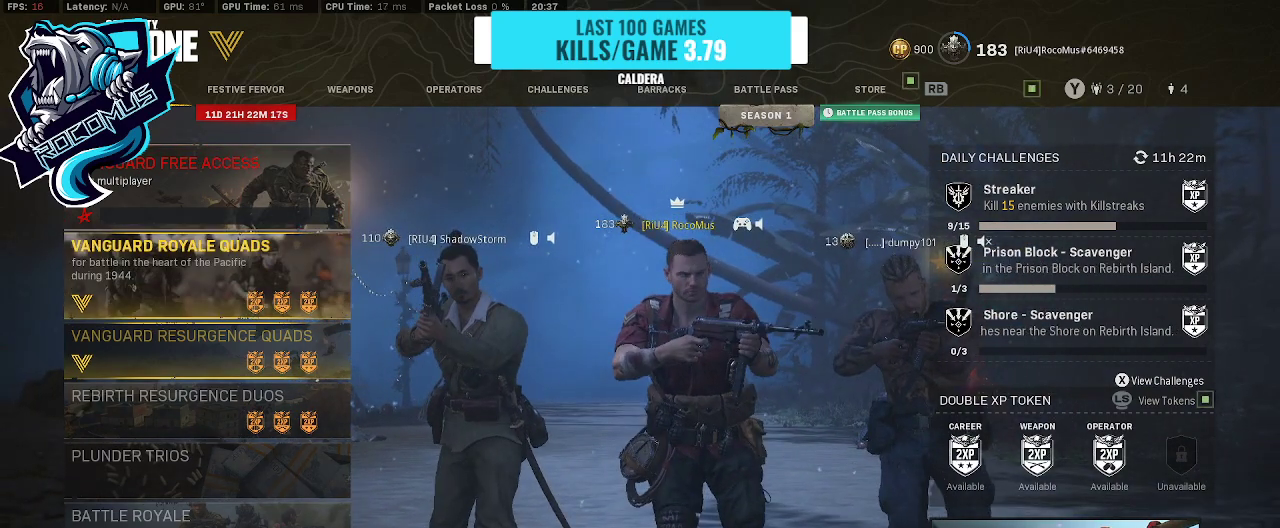
{"buttons": [], "left_stick": "center", "right_stick": "center", "events": []}
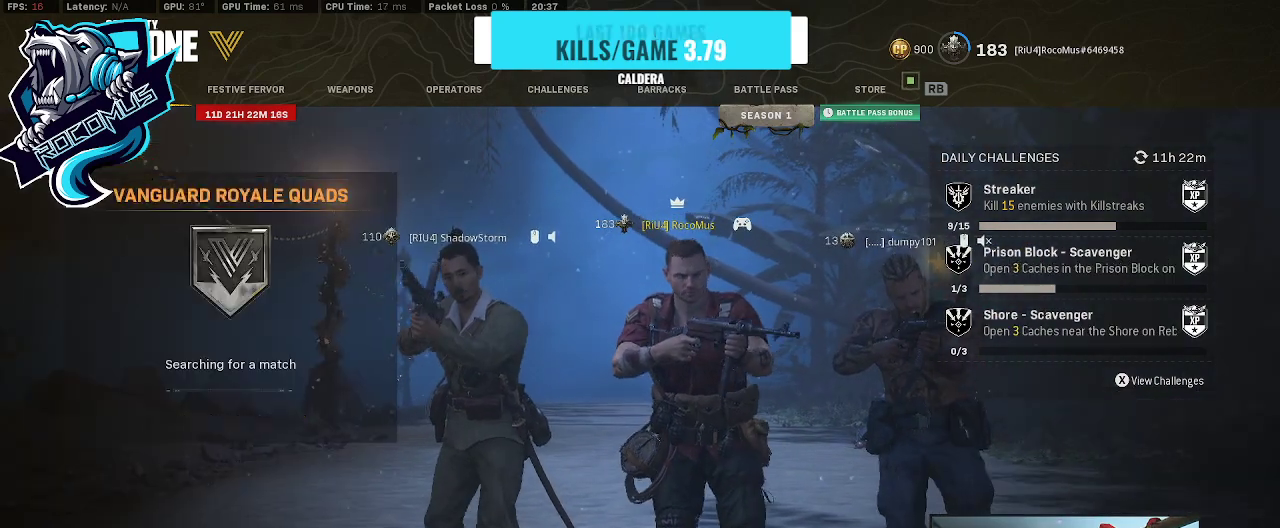
{"buttons": [], "left_stick": "center", "right_stick": "center", "events": []}
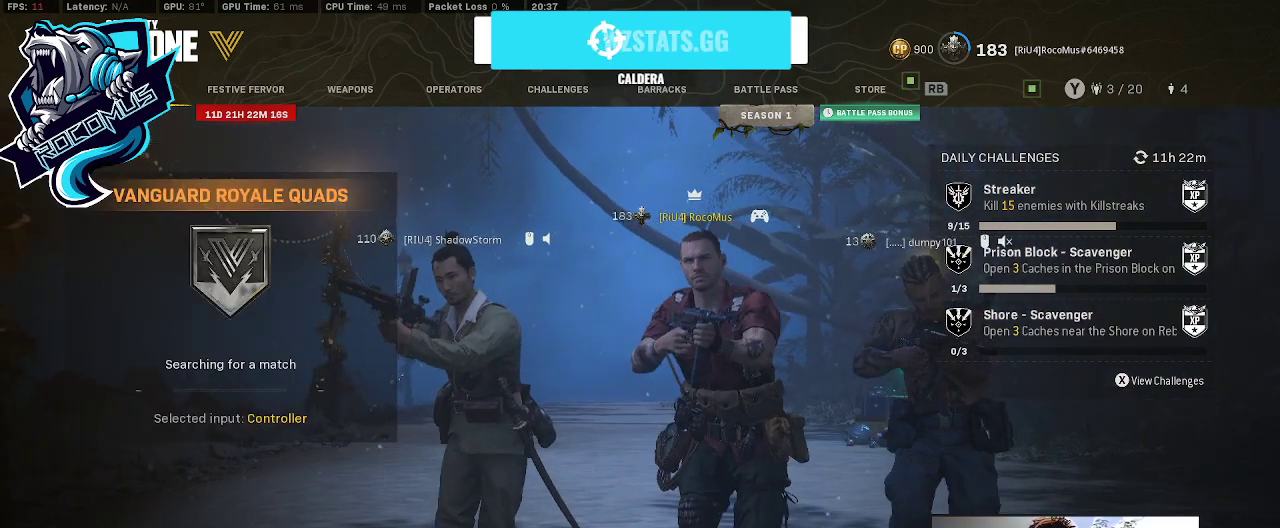
{"buttons": [], "left_stick": "center", "right_stick": "center", "events": []}
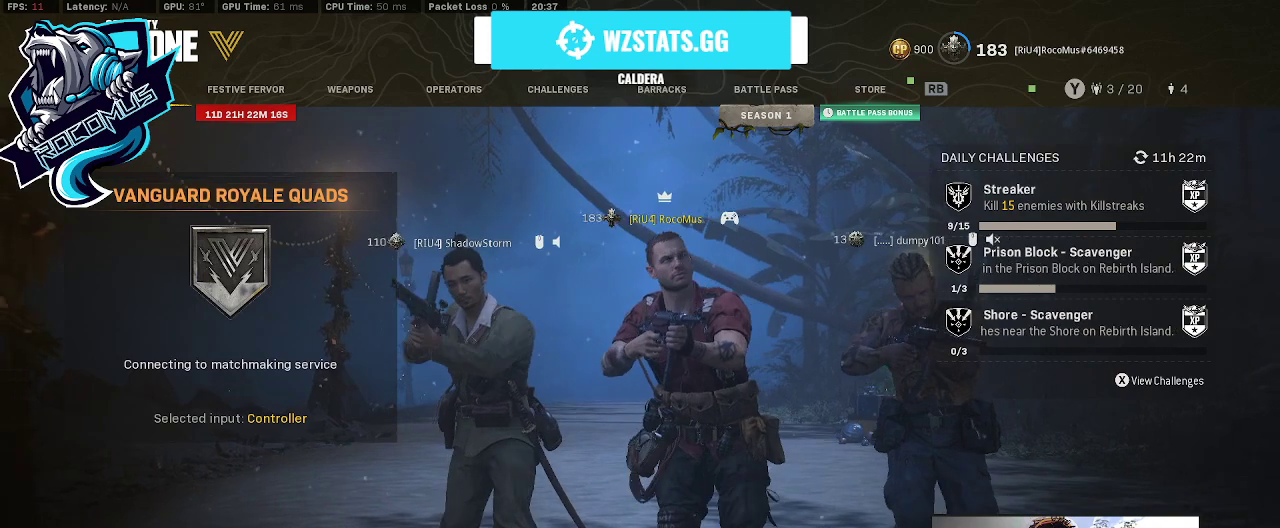
{"buttons": [], "left_stick": "center", "right_stick": "center", "events": []}
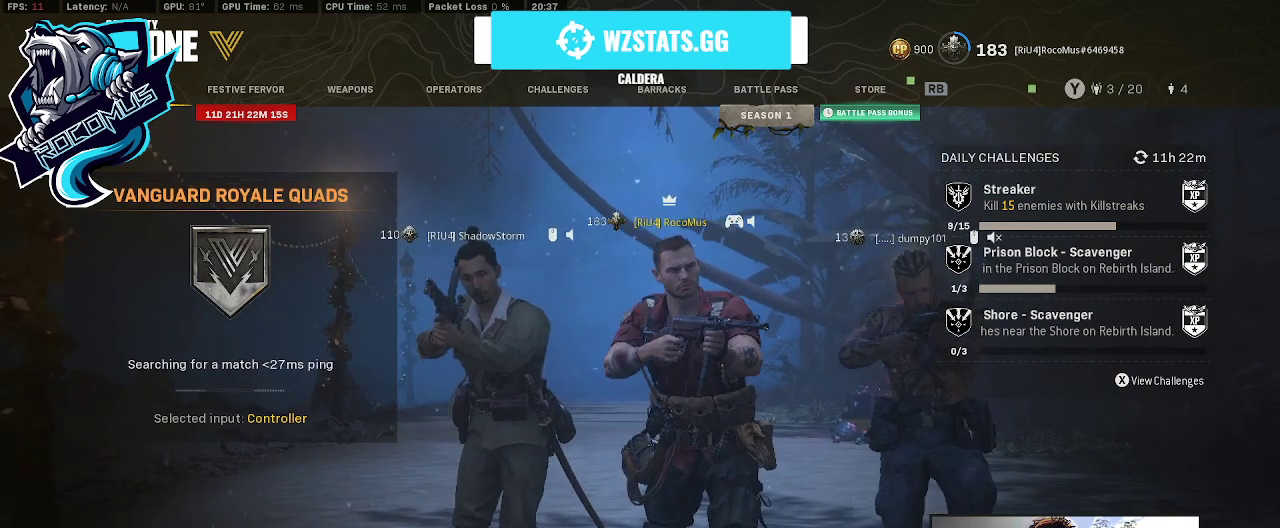
{"buttons": [], "left_stick": "center", "right_stick": "center", "events": [[67, "R1", "down"], [400, "R1", "up"]]}
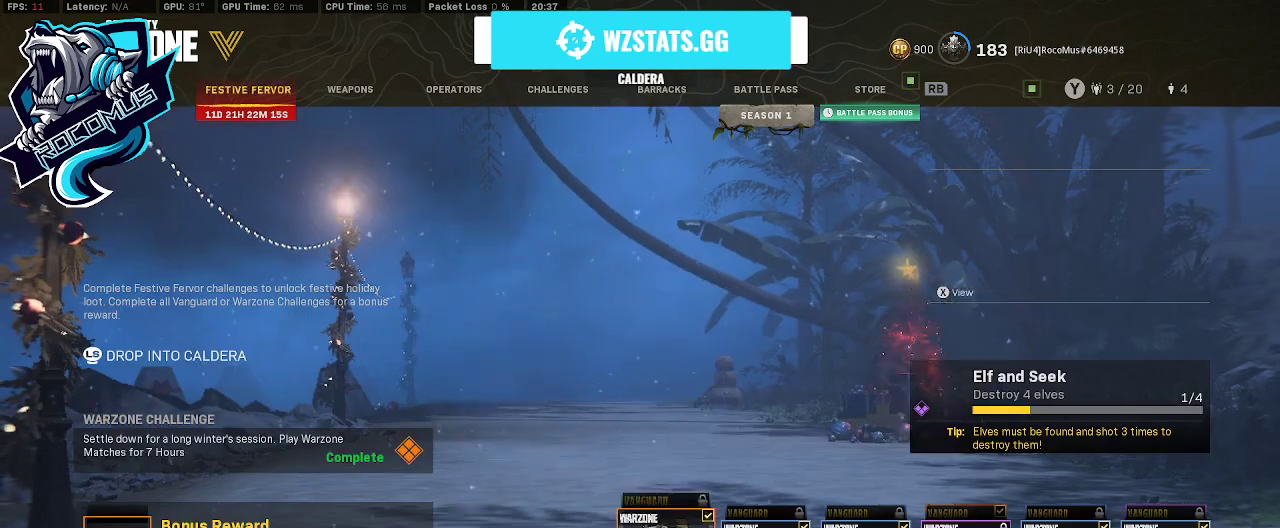
{"buttons": [], "left_stick": "center", "right_stick": "center", "events": []}
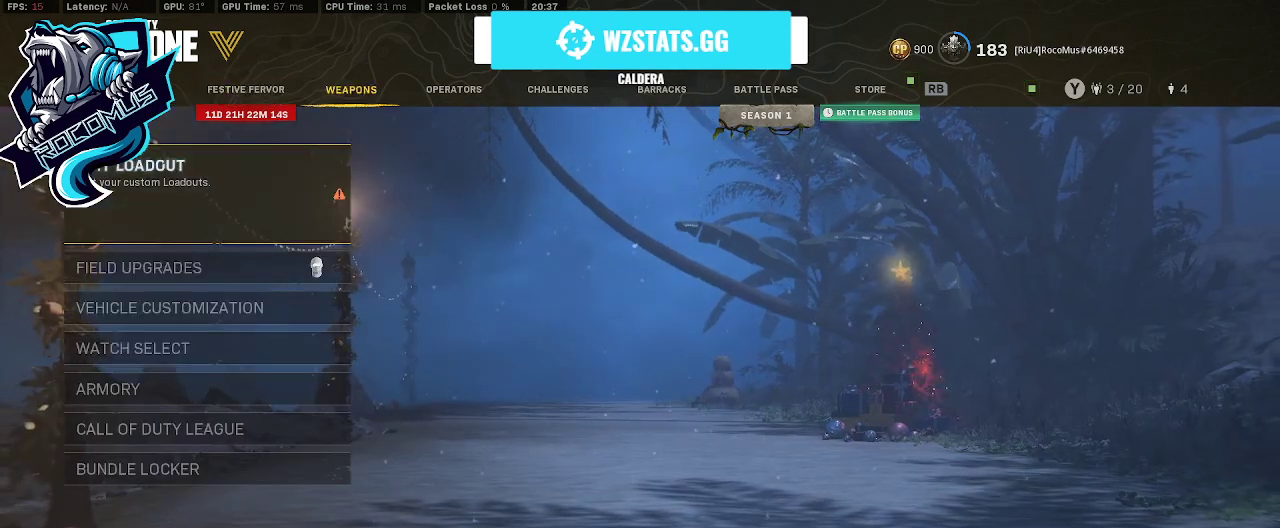
{"buttons": [], "left_stick": "center", "right_stick": "center", "events": [[200, "L1", "down"], [433, "L1", "up"]]}
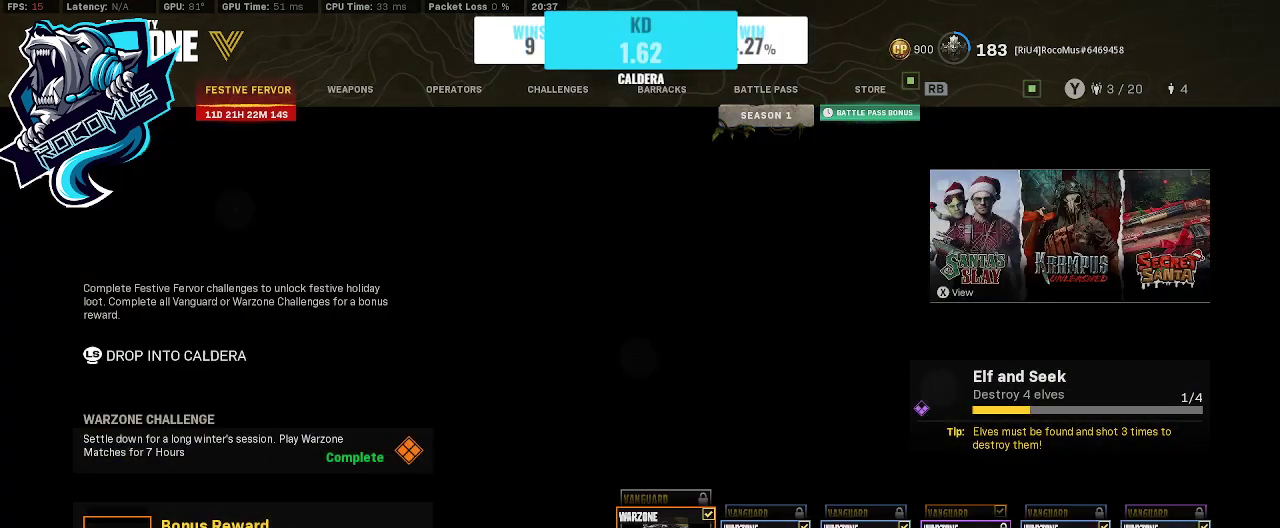
{"buttons": ["R1"], "left_stick": "center", "right_stick": "center", "events": [[467, "R1", "down"]]}
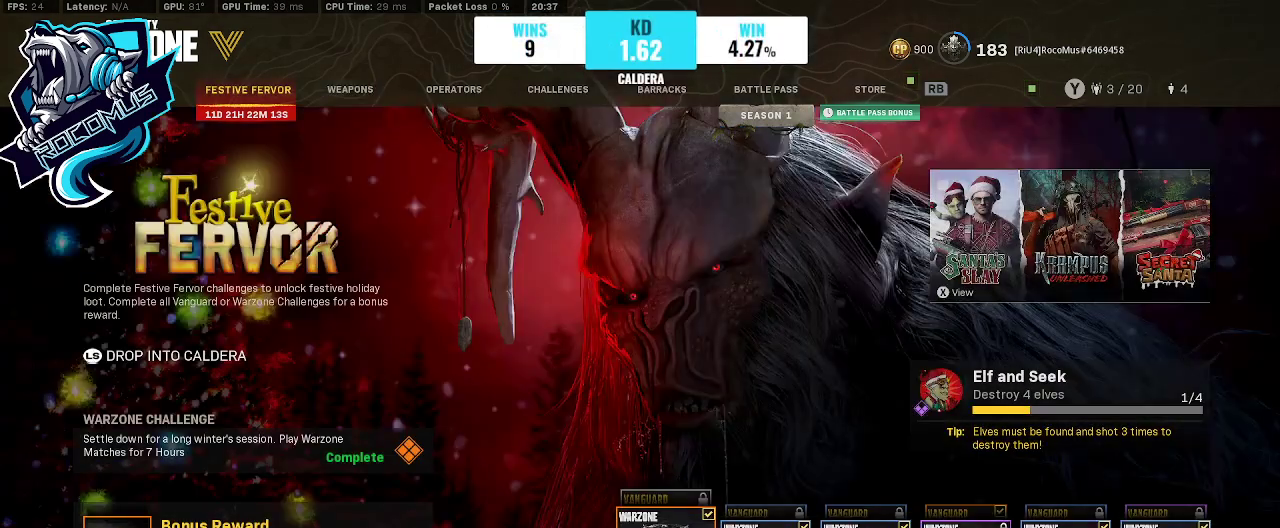
{"buttons": [], "left_stick": "center", "right_stick": "center", "events": [[67, "R1", "up"], [333, "CROSS", "down"], [500, "CROSS", "up"]]}
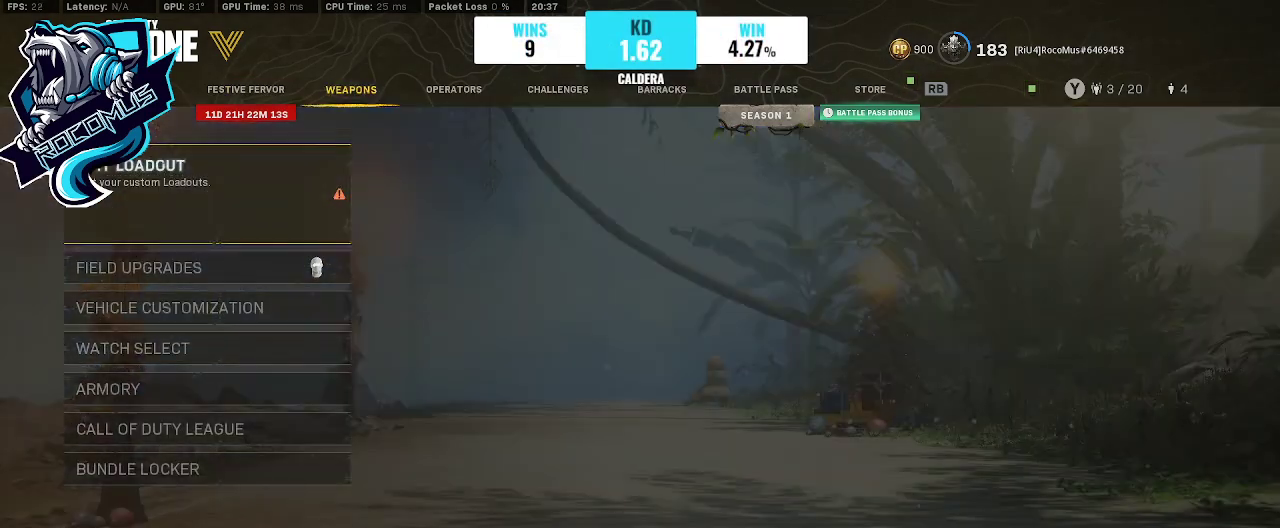
{"buttons": [], "left_stick": "center", "right_stick": "center", "events": []}
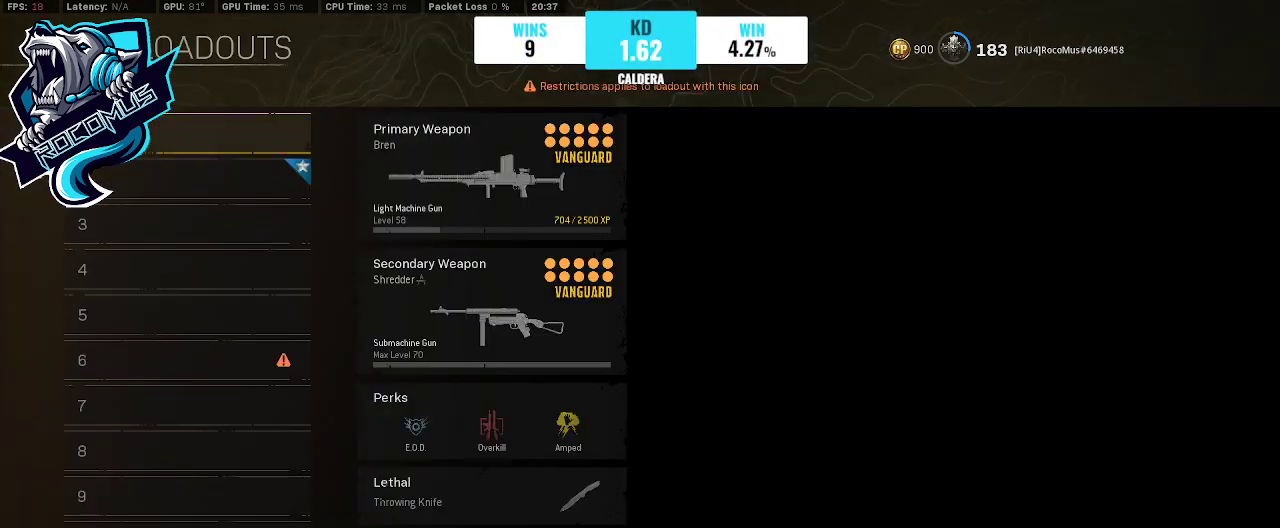
{"buttons": [], "left_stick": "center", "right_stick": "center", "events": []}
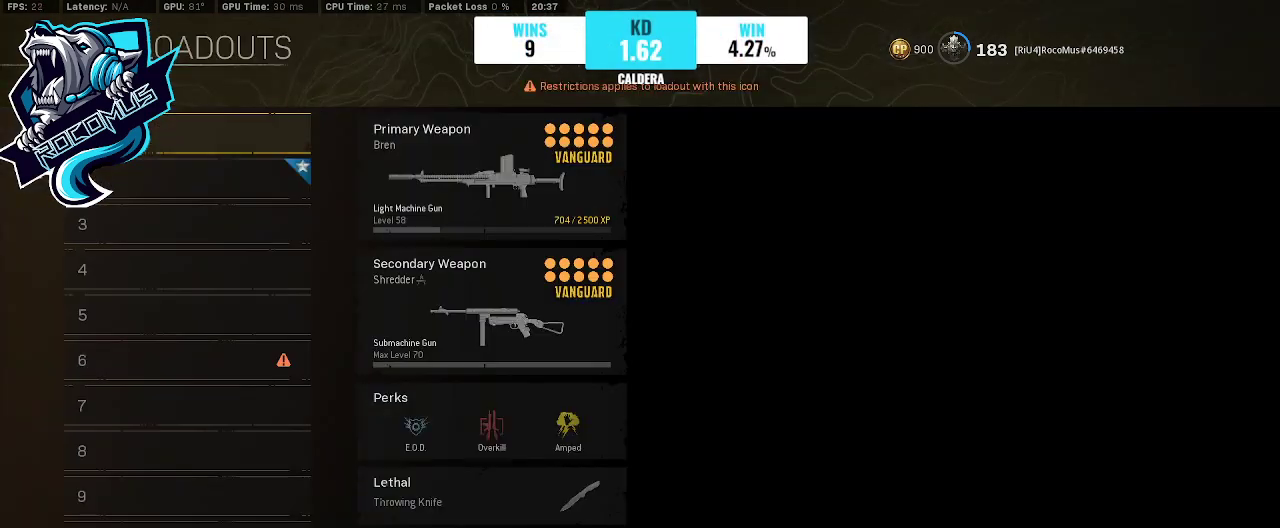
{"buttons": [], "left_stick": "center", "right_stick": "center", "events": [[233, "DPAD_DOWN", "down"], [333, "DPAD_DOWN", "up"]]}
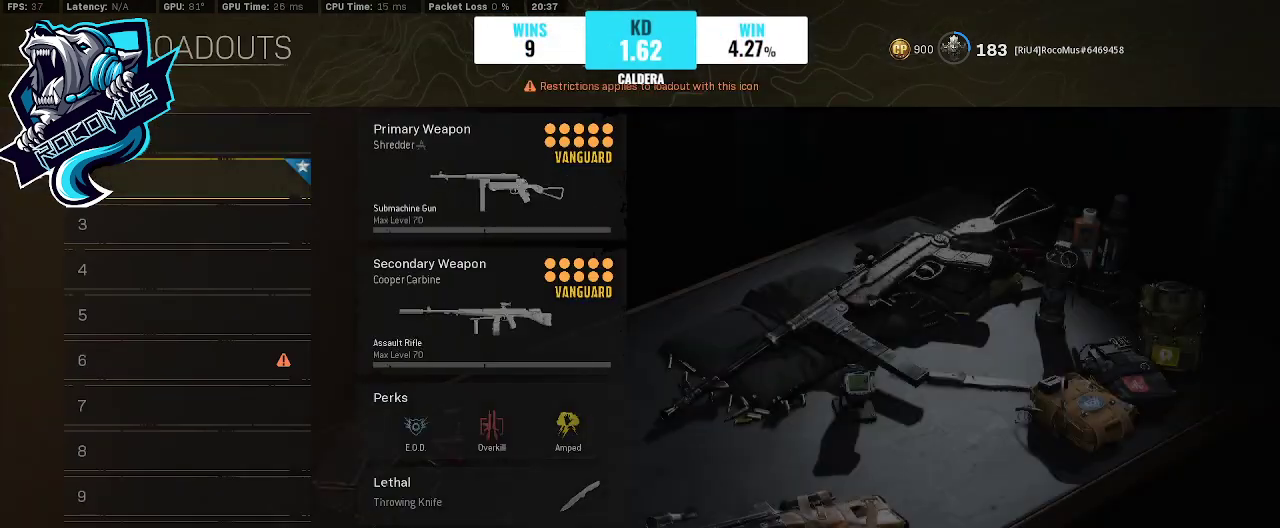
{"buttons": [], "left_stick": "center", "right_stick": "center", "events": [[67, "DPAD_UP", "down"], [233, "DPAD_UP", "up"]]}
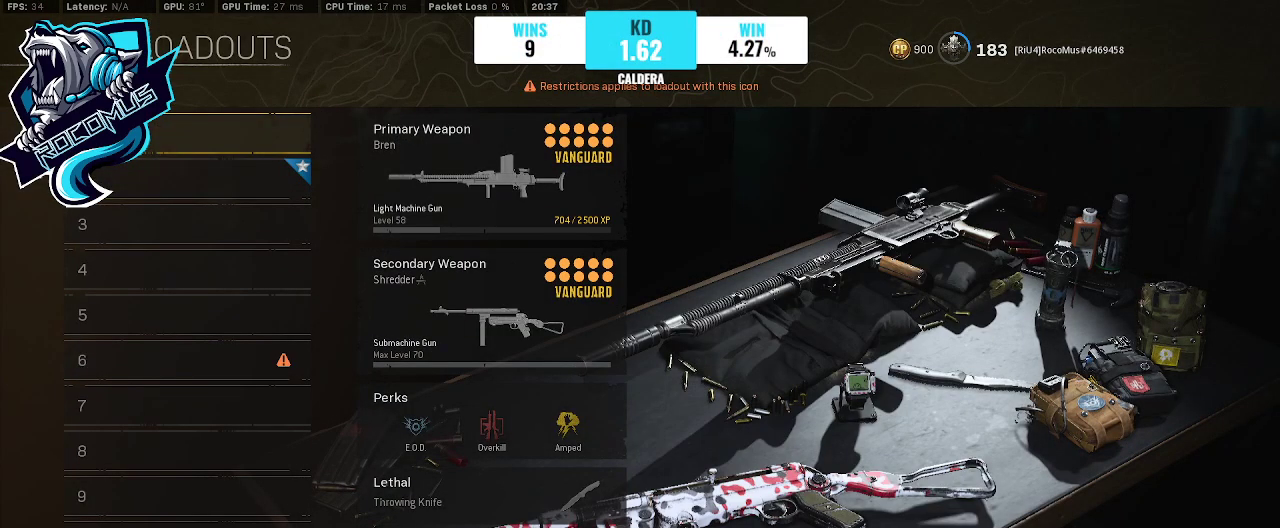
{"buttons": ["CIRCLE"], "left_stick": "center", "right_stick": "center", "events": [[433, "CIRCLE", "down"]]}
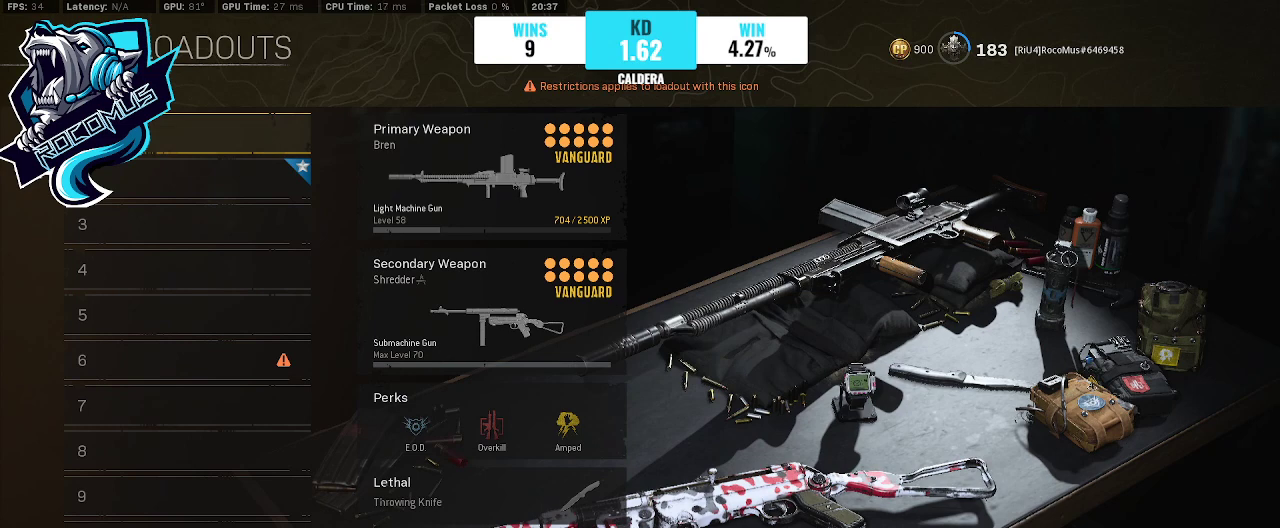
{"buttons": [], "left_stick": "center", "right_stick": "center", "events": [[33, "CIRCLE", "up"]]}